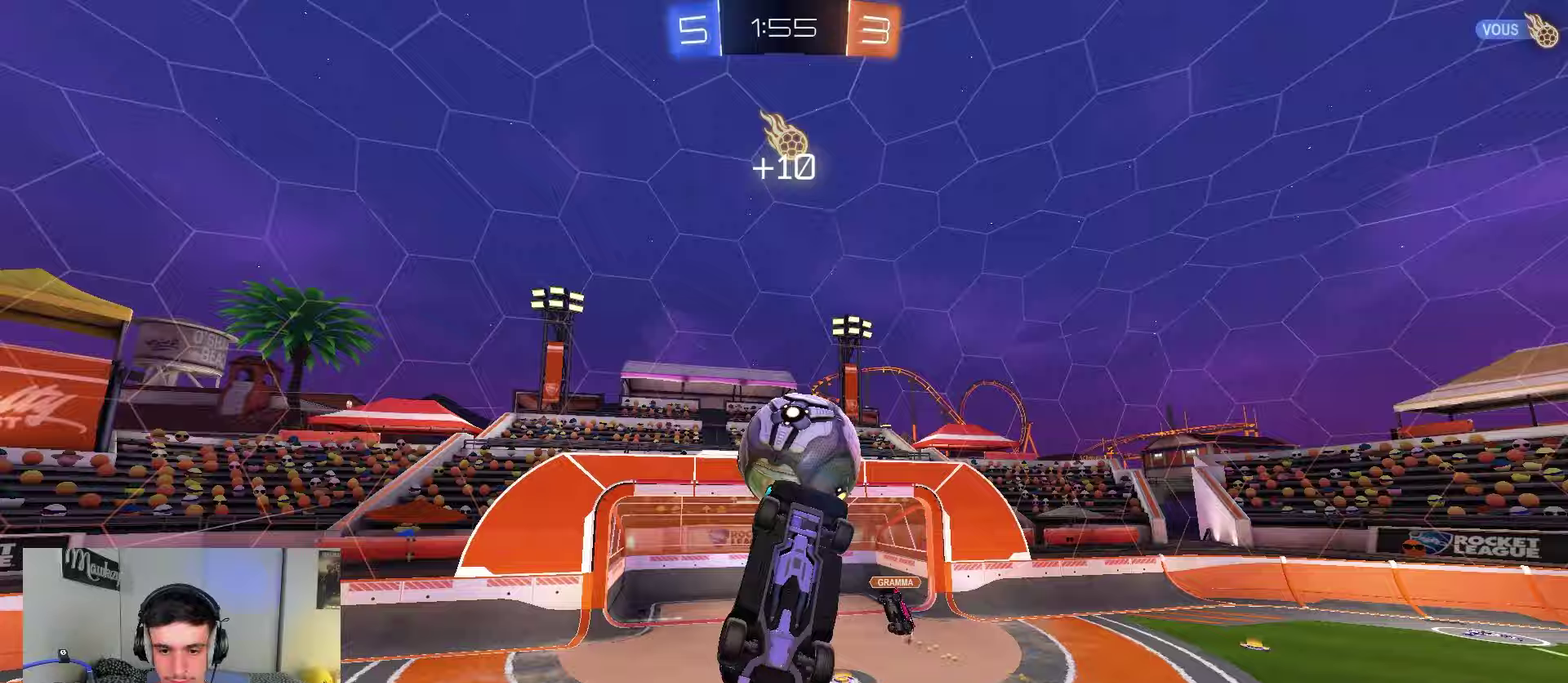
Gameplay with a controller (Xbox layout); each line is a JSON object with the inputs held at the frame after it (dt_ms = milliseconds from this image to that frame). "events" lists button and stick changes between this image and that frame as [ms after this image, input, new state], when the widget could be followed in between.
{"dt_ms": 550, "buttons": ["B", "L1", "R2"], "left_stick": "down", "right_stick": "center", "events": [[83, "B", "up"], [117, "L1", "up"], [117, "left_stick", "up-left"], [233, "L1", "down"], [267, "B", "down"], [267, "R2", "down"], [333, "R2", "up"], [350, "B", "up"], [350, "left_stick", "up"], [483, "left_stick", "down"], [500, "R2", "down"], [533, "B", "down"]]}
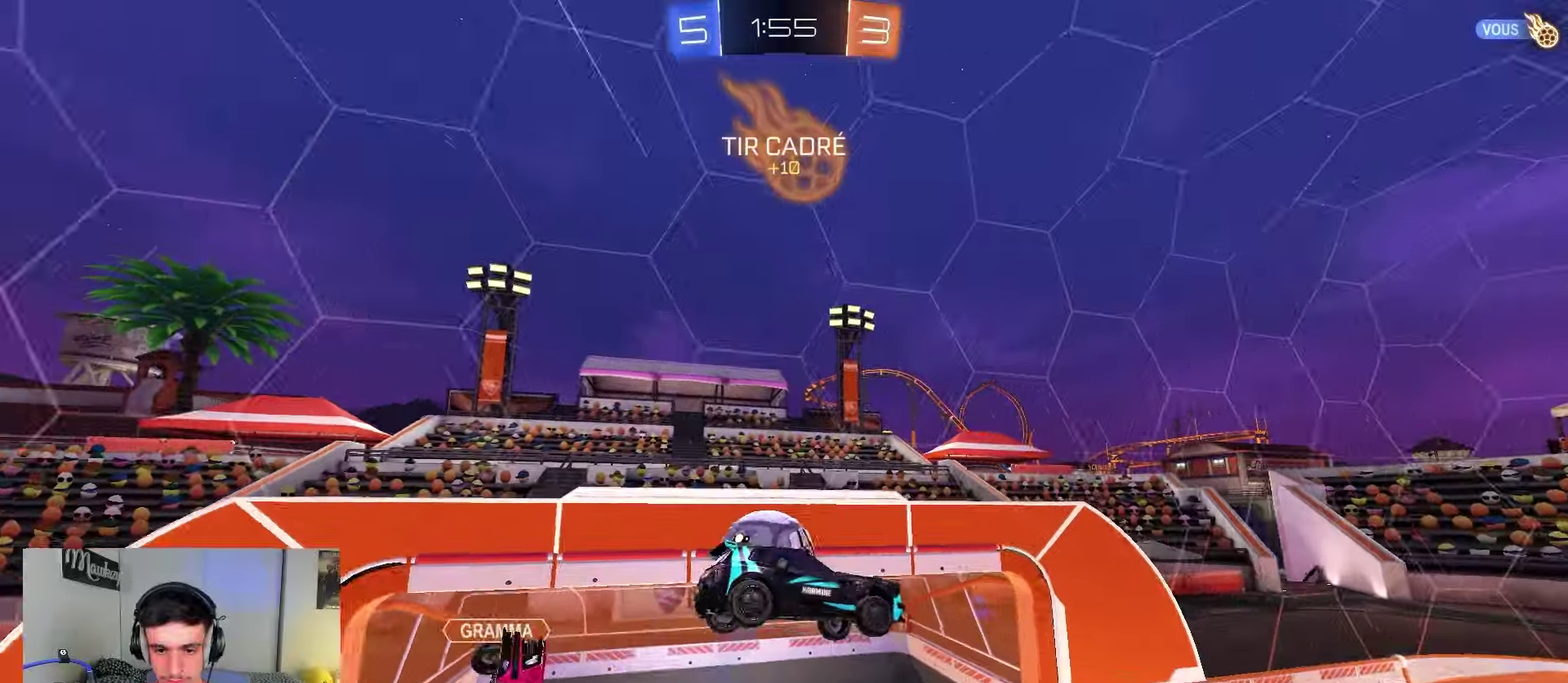
{"dt_ms": 450, "buttons": ["B", "L1", "R2"], "left_stick": "up-right", "right_stick": "center", "events": [[50, "left_stick", "down-right"], [167, "left_stick", "right"], [183, "B", "up"], [267, "B", "down"], [300, "Y", "down"], [400, "Y", "up"], [400, "left_stick", "up-right"]]}
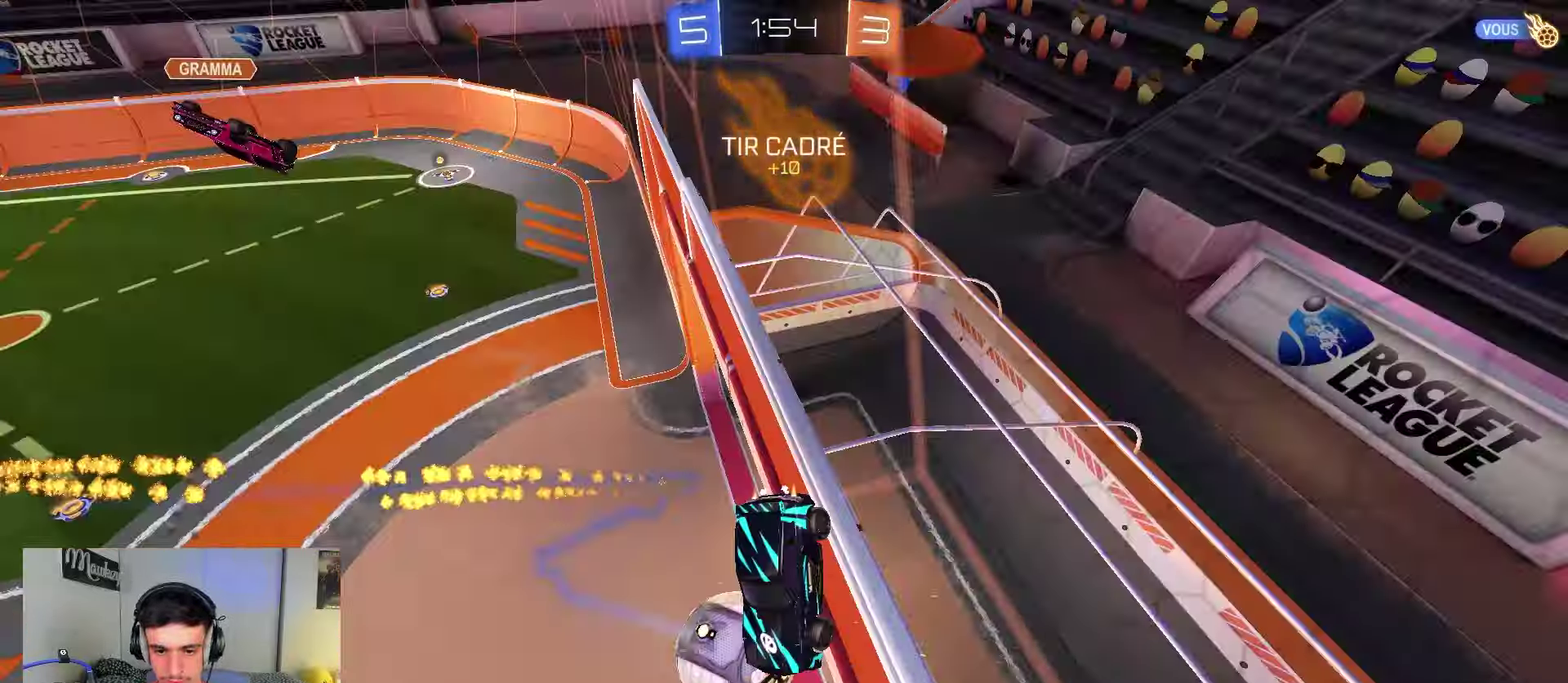
{"dt_ms": 450, "buttons": ["R2"], "left_stick": "center", "right_stick": "center", "events": [[33, "R2", "up"], [133, "L1", "up"], [133, "R2", "down"], [267, "A", "down"], [267, "Y", "down"], [333, "Y", "up"], [350, "A", "up"], [383, "B", "up"], [433, "left_stick", "center"]]}
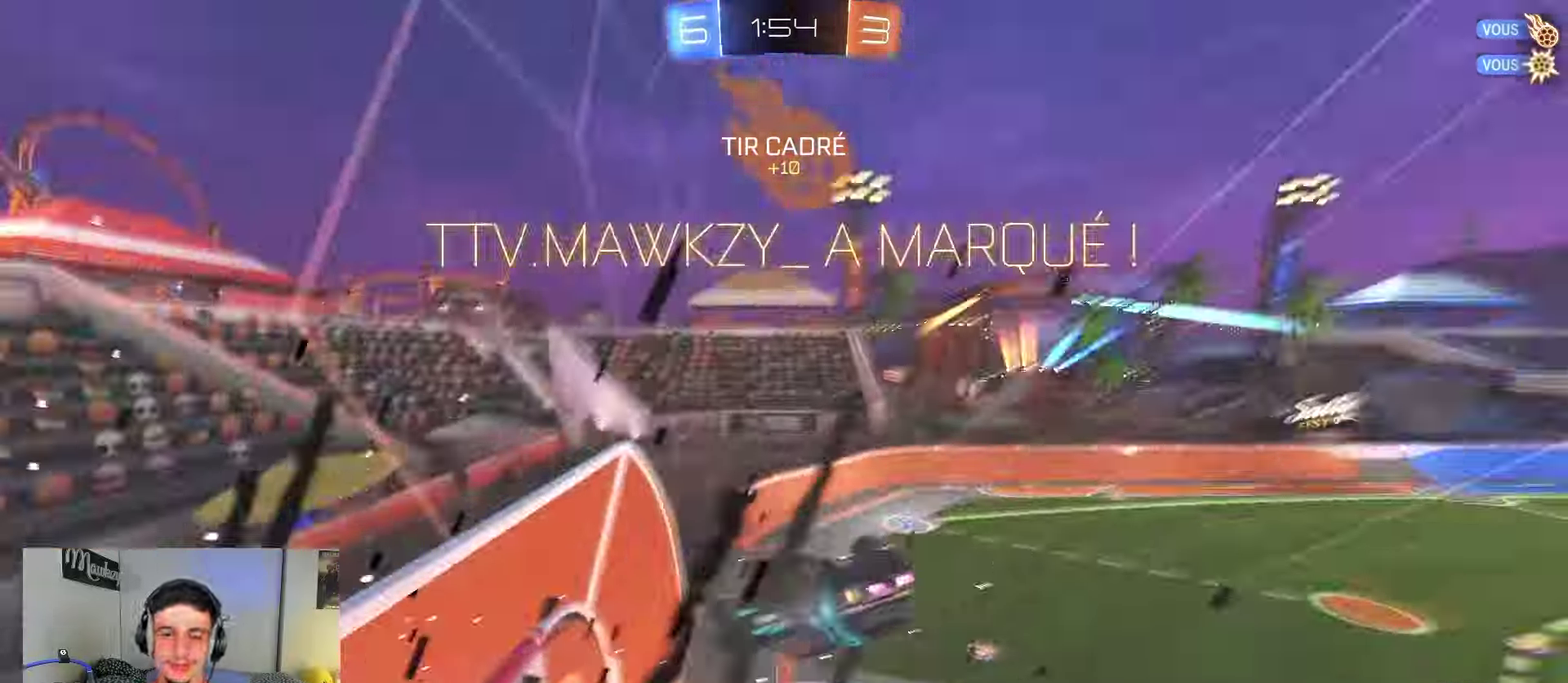
{"dt_ms": 800, "buttons": [], "left_stick": "center", "right_stick": "center", "events": [[33, "R2", "up"]]}